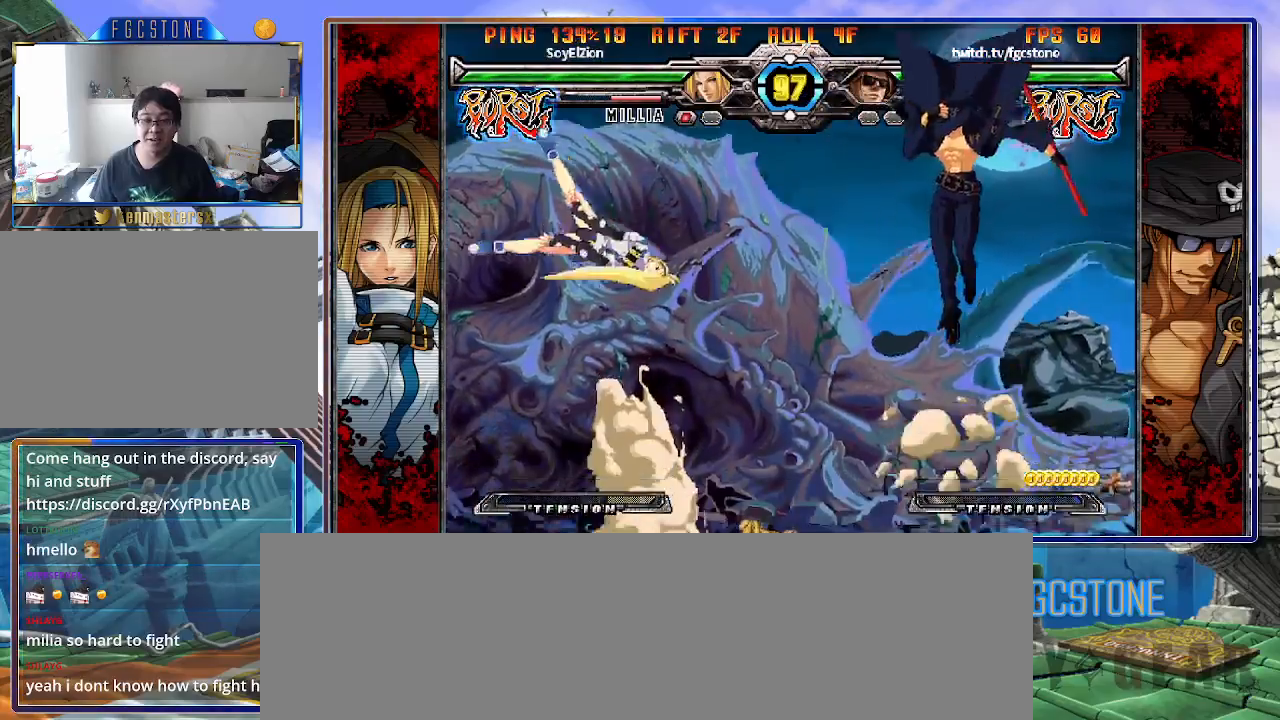
Gameplay with a controller (arcade stick); each line is a JSON object with the inputs held at the frame after it. "events" lists button and stick changes between this image and that frame as [ms after this image, input, new state], when the widget could be followed in between. Not read: L3 R3 other_buttons.
{"buttons": [], "left_stick": "center", "events": [[50, "left_stick", "down-left"], [150, "left_stick", "center"], [167, "HS", "down"], [250, "HS", "up"]]}
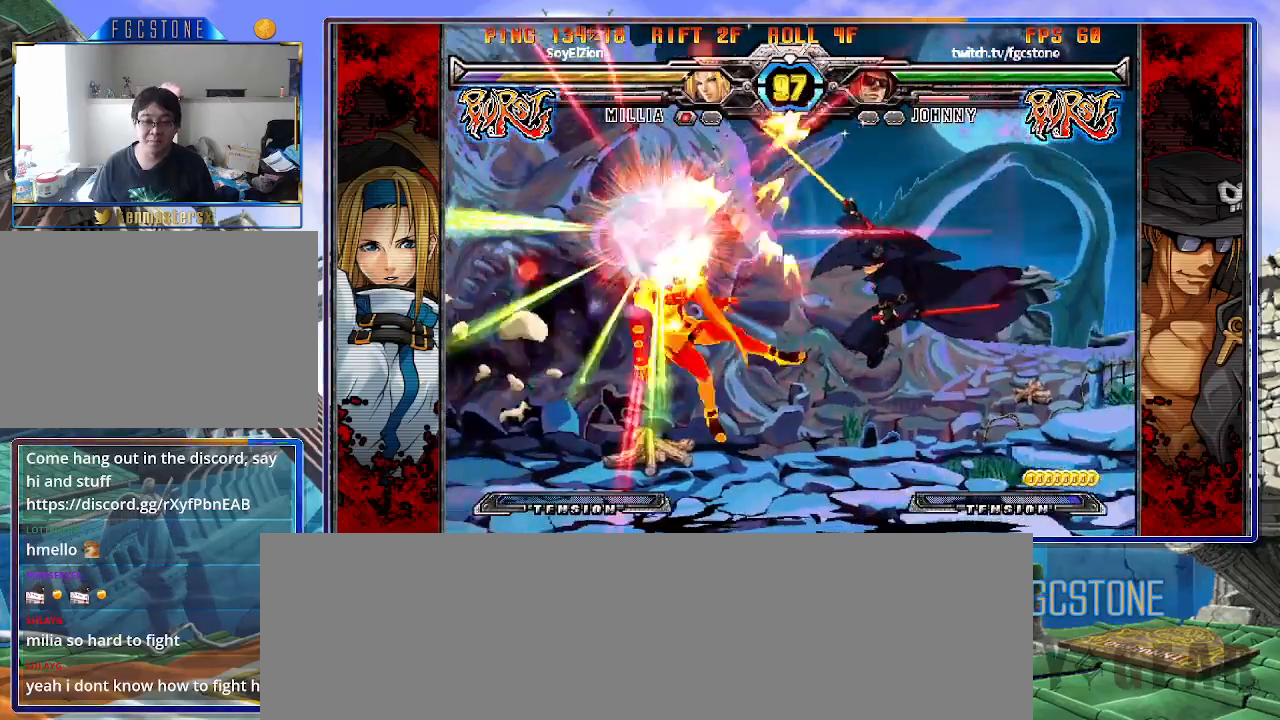
{"buttons": [], "left_stick": "right", "events": [[450, "left_stick", "right"]]}
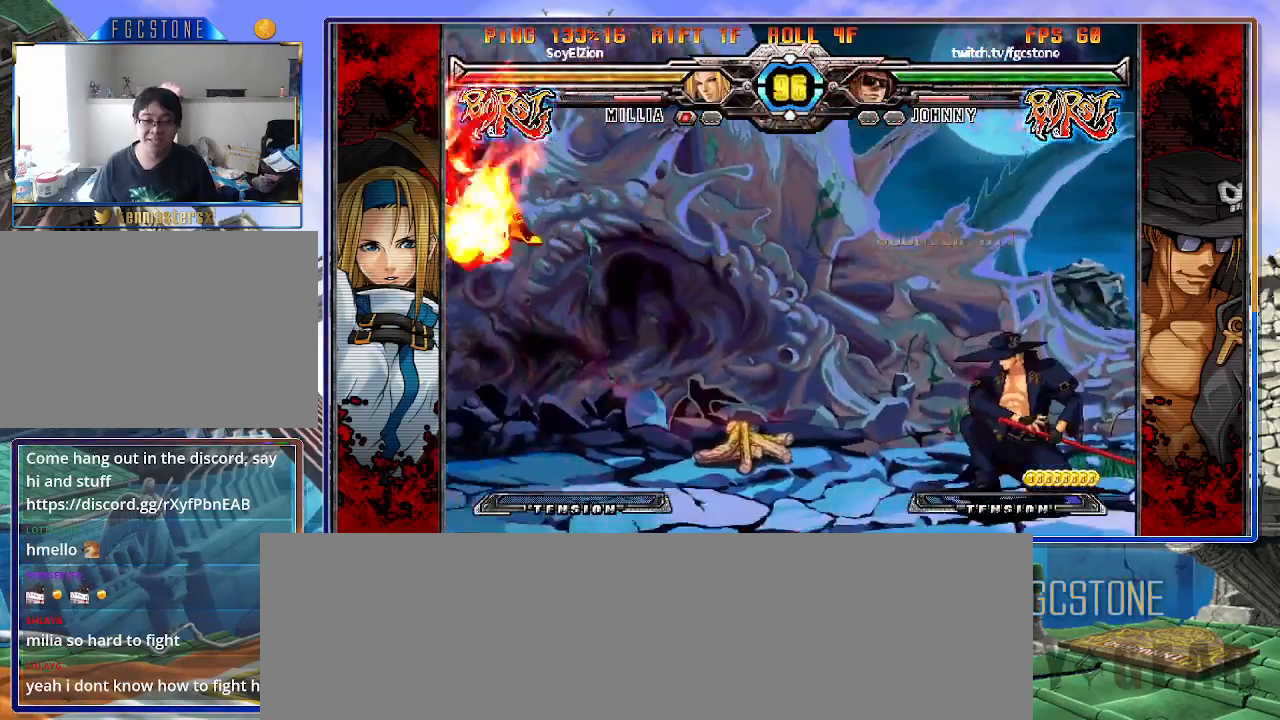
{"buttons": [], "left_stick": "center", "events": [[33, "left_stick", "down"], [200, "left_stick", "right"], [217, "S", "down"], [267, "left_stick", "center"], [283, "S", "up"]]}
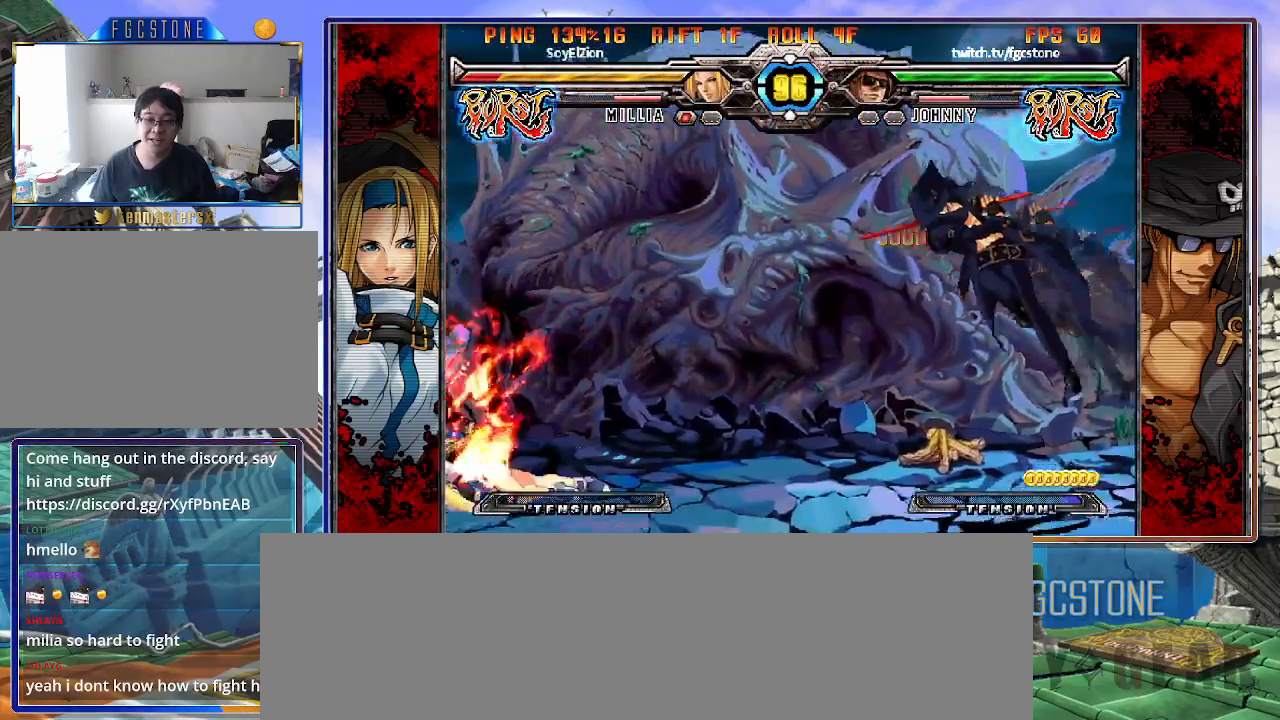
{"buttons": [], "left_stick": "right", "events": [[183, "left_stick", "left"], [267, "left_stick", "center"], [317, "left_stick", "left"], [483, "left_stick", "right"]]}
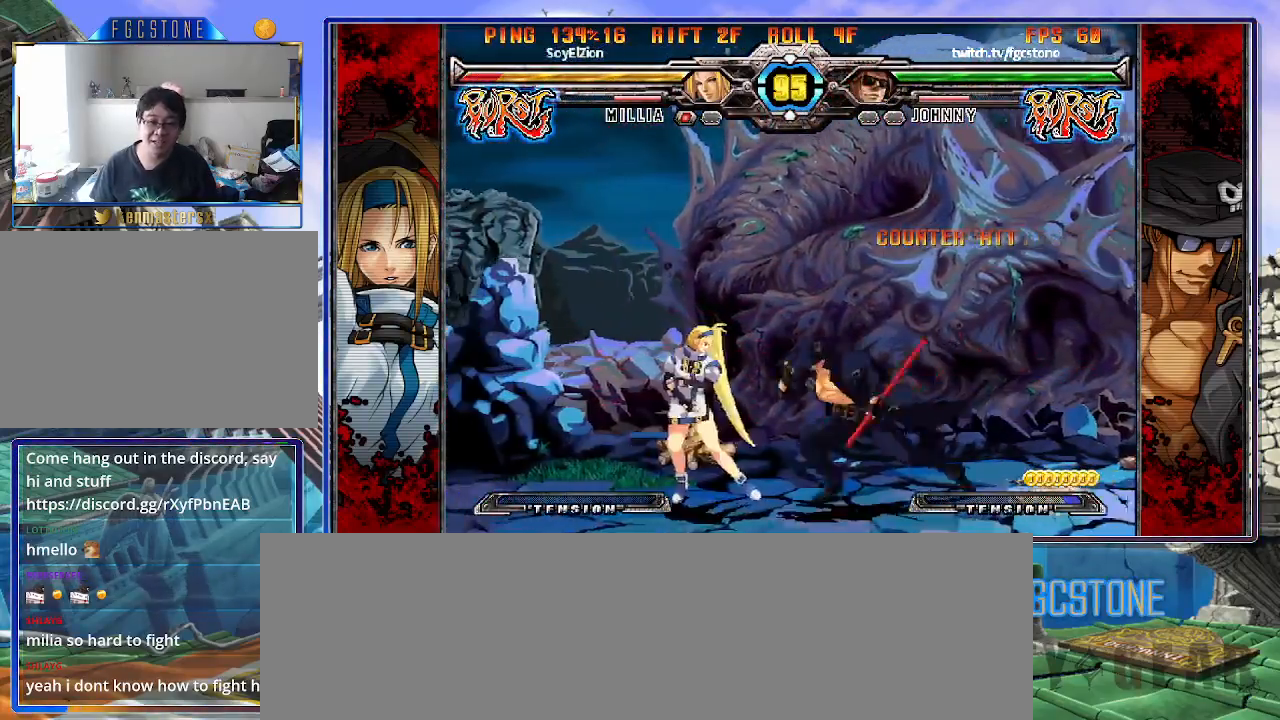
{"buttons": [], "left_stick": "down-left", "events": [[33, "K", "down"], [117, "K", "up"], [117, "left_stick", "down-right"], [200, "D", "down"], [300, "D", "up"], [450, "left_stick", "down-left"]]}
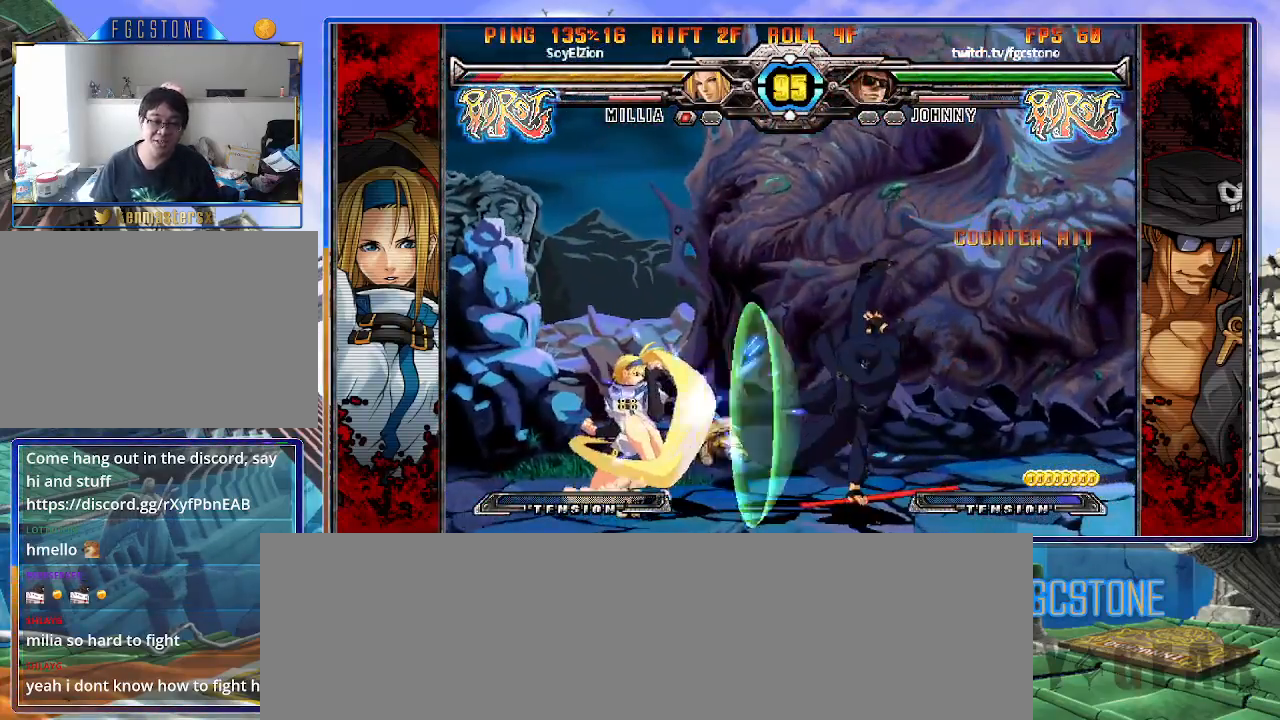
{"buttons": [], "left_stick": "center", "events": [[100, "HS", "down"], [100, "left_stick", "center"], [167, "HS", "up"], [400, "left_stick", "left"], [500, "left_stick", "center"]]}
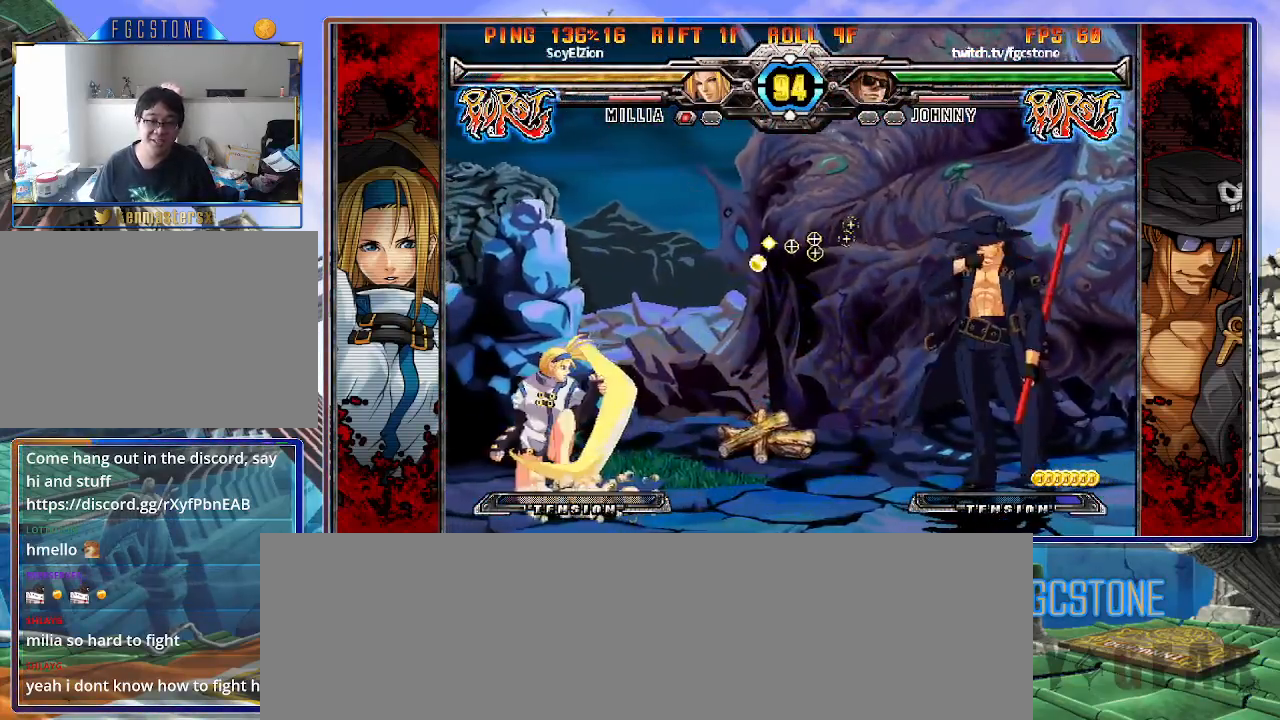
{"buttons": [], "left_stick": "center", "events": [[50, "left_stick", "left"], [150, "left_stick", "down"], [267, "left_stick", "right"], [283, "HS", "down"], [350, "HS", "up"], [350, "left_stick", "center"]]}
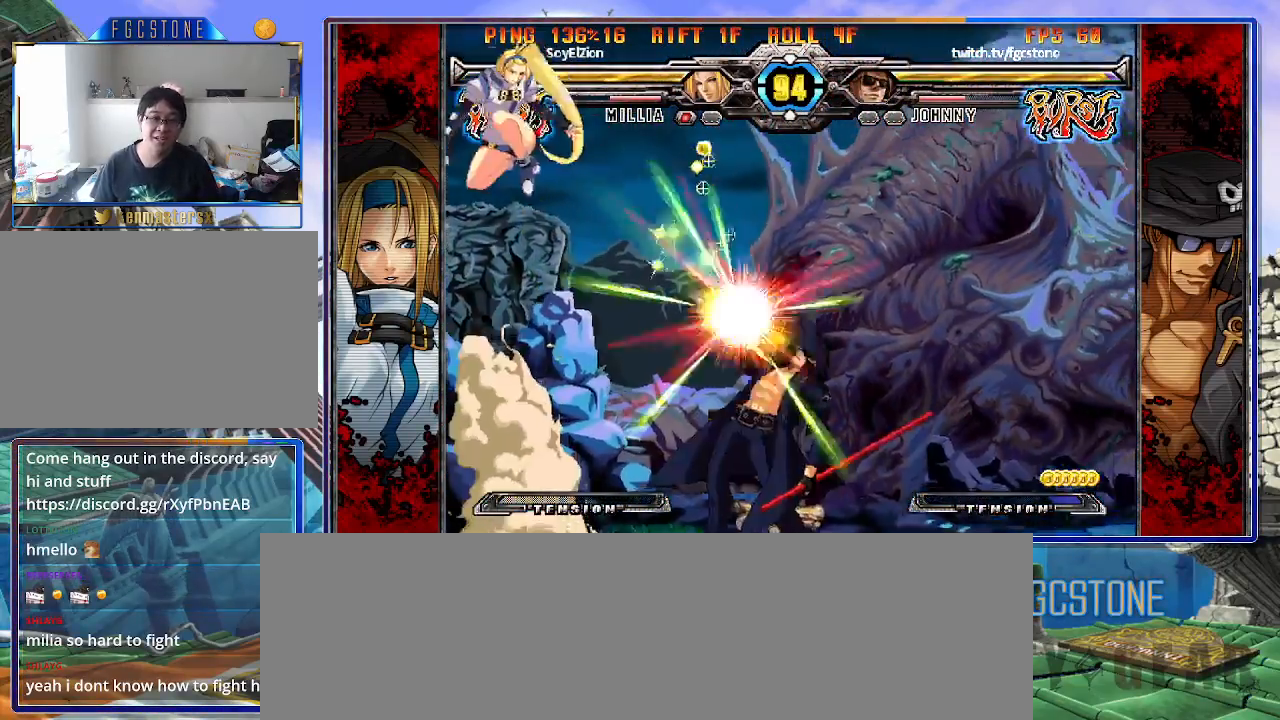
{"buttons": [], "left_stick": "right", "events": [[50, "left_stick", "up-left"], [217, "left_stick", "center"], [267, "left_stick", "right"]]}
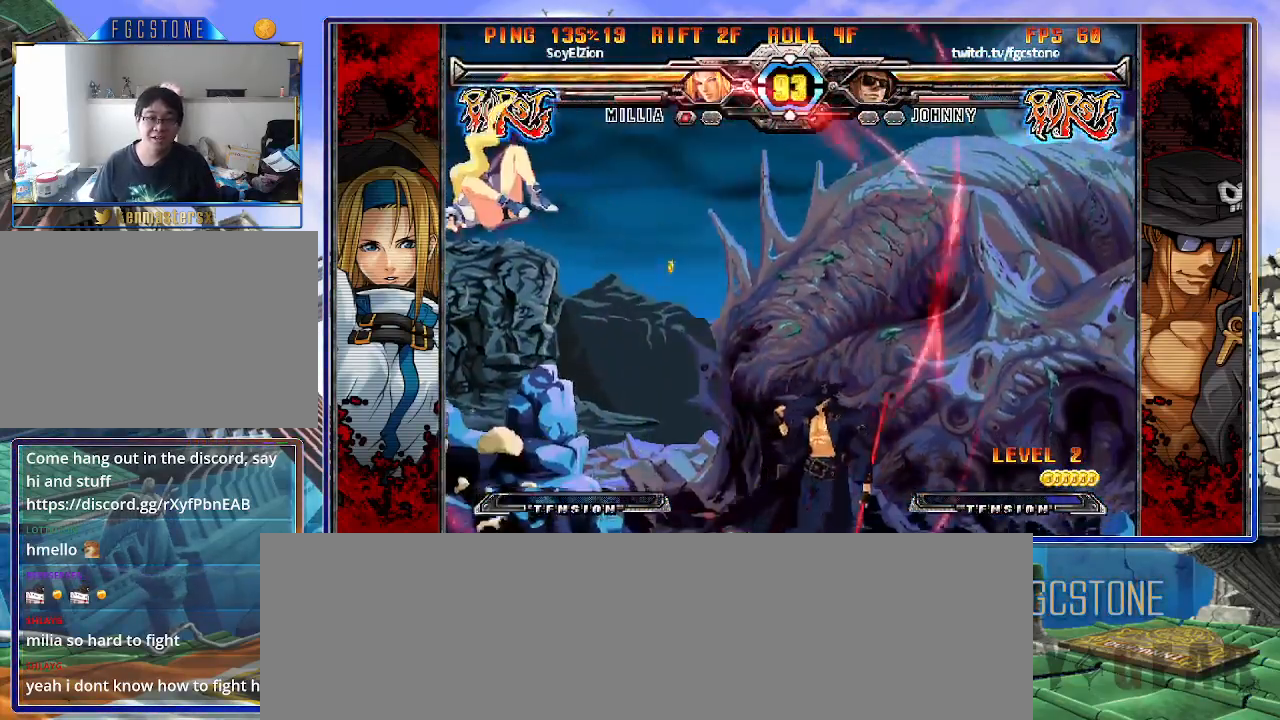
{"buttons": [], "left_stick": "up-right", "events": [[33, "left_stick", "center"], [83, "left_stick", "left"], [167, "left_stick", "up-left"], [367, "left_stick", "up-right"]]}
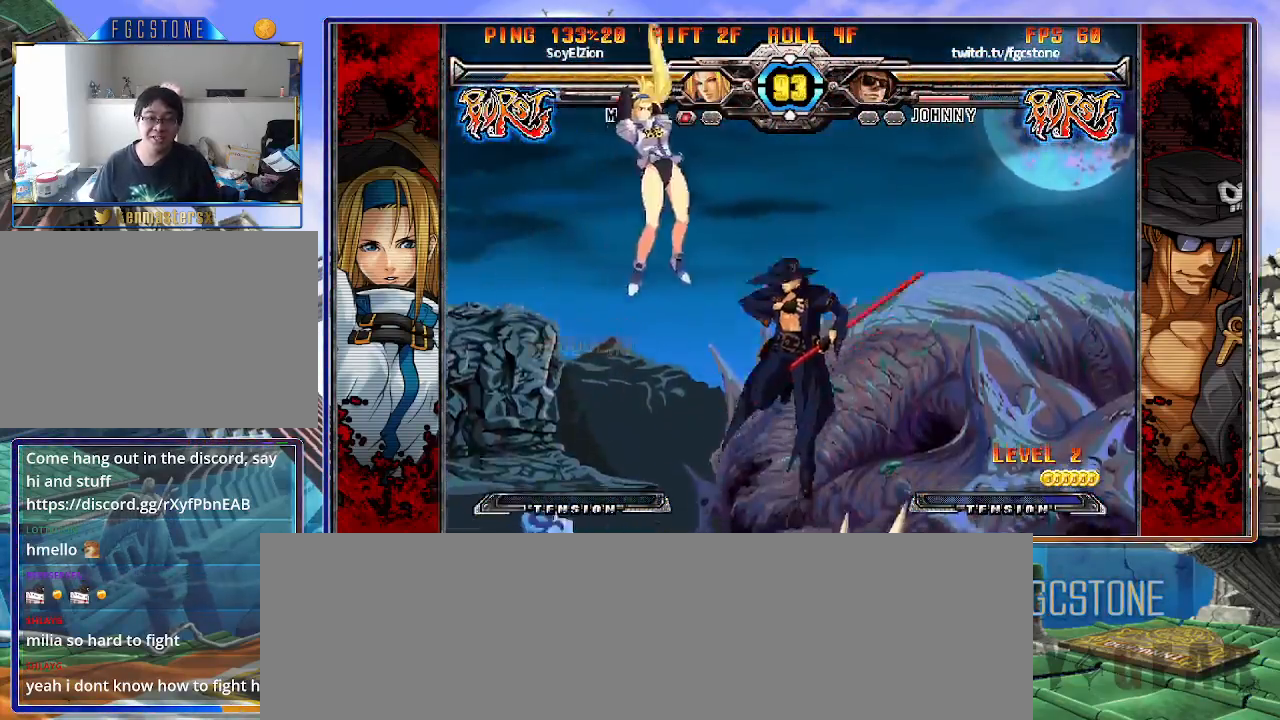
{"buttons": [], "left_stick": "right", "events": [[33, "left_stick", "right"], [150, "HS", "down"], [300, "HS", "up"]]}
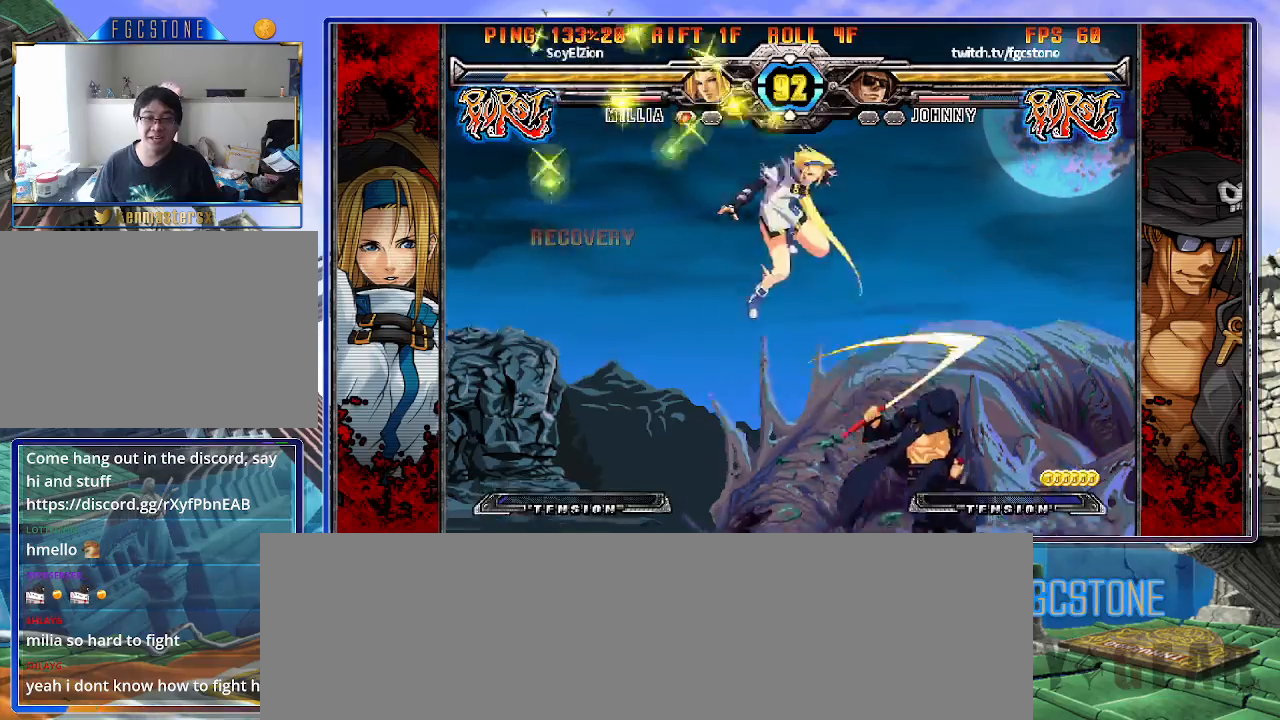
{"buttons": [], "left_stick": "left", "events": [[17, "left_stick", "center"], [100, "left_stick", "right"], [283, "left_stick", "left"], [333, "K", "down"], [417, "K", "up"]]}
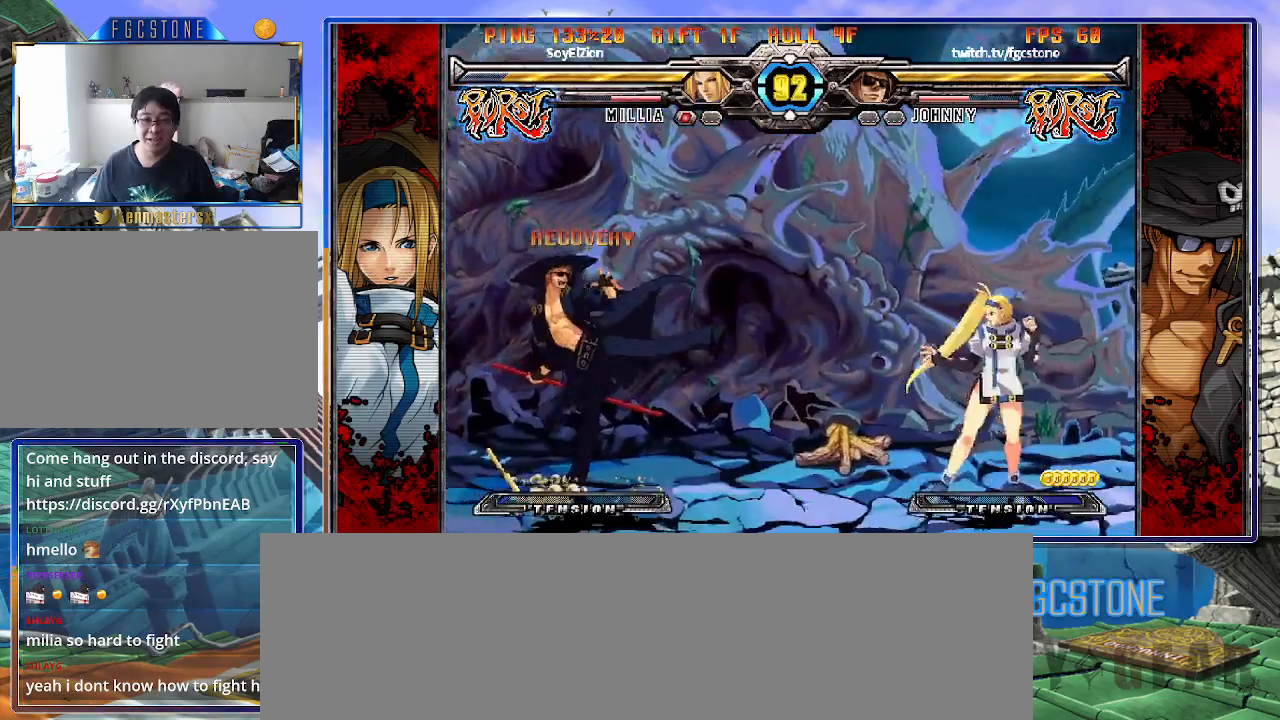
{"buttons": [], "left_stick": "right", "events": [[83, "left_stick", "right"], [167, "left_stick", "center"], [217, "left_stick", "right"], [417, "K", "down"], [483, "K", "up"]]}
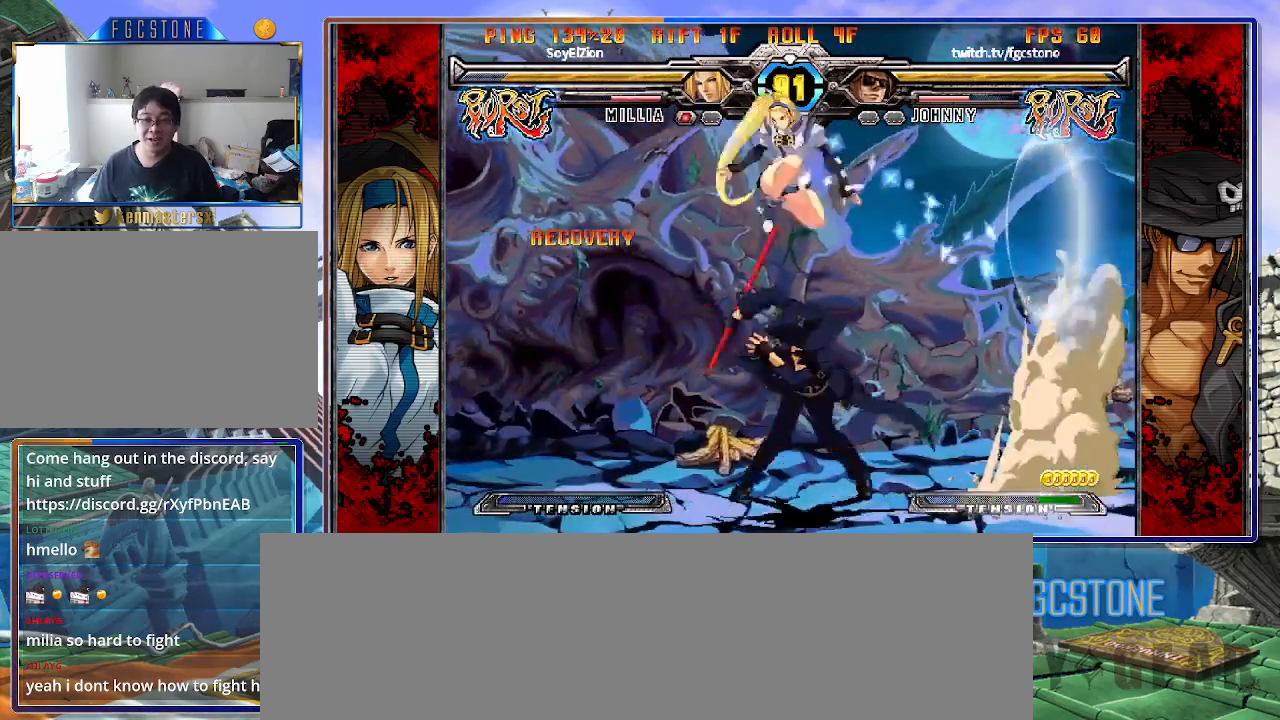
{"buttons": [], "left_stick": "center", "events": [[67, "left_stick", "center"], [383, "left_stick", "right"], [483, "left_stick", "center"]]}
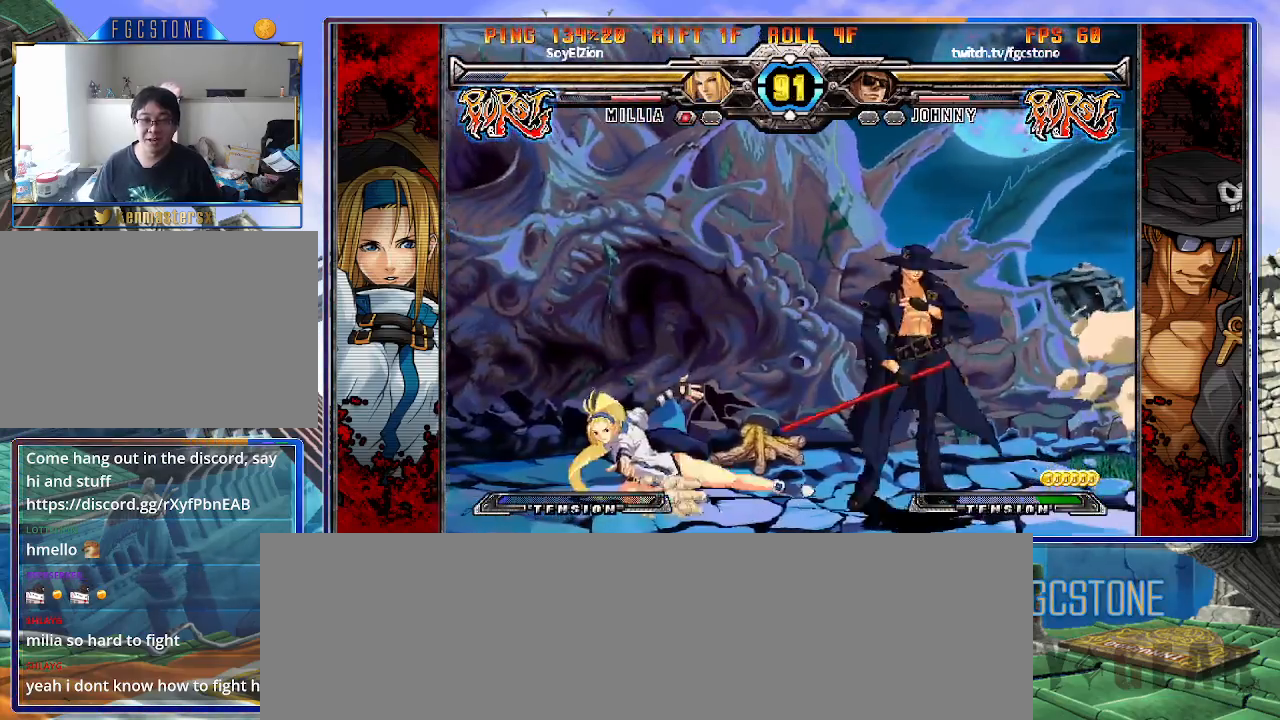
{"buttons": [], "left_stick": "center", "events": [[33, "left_stick", "right"], [250, "left_stick", "left"], [333, "left_stick", "center"], [383, "left_stick", "left"], [483, "left_stick", "center"]]}
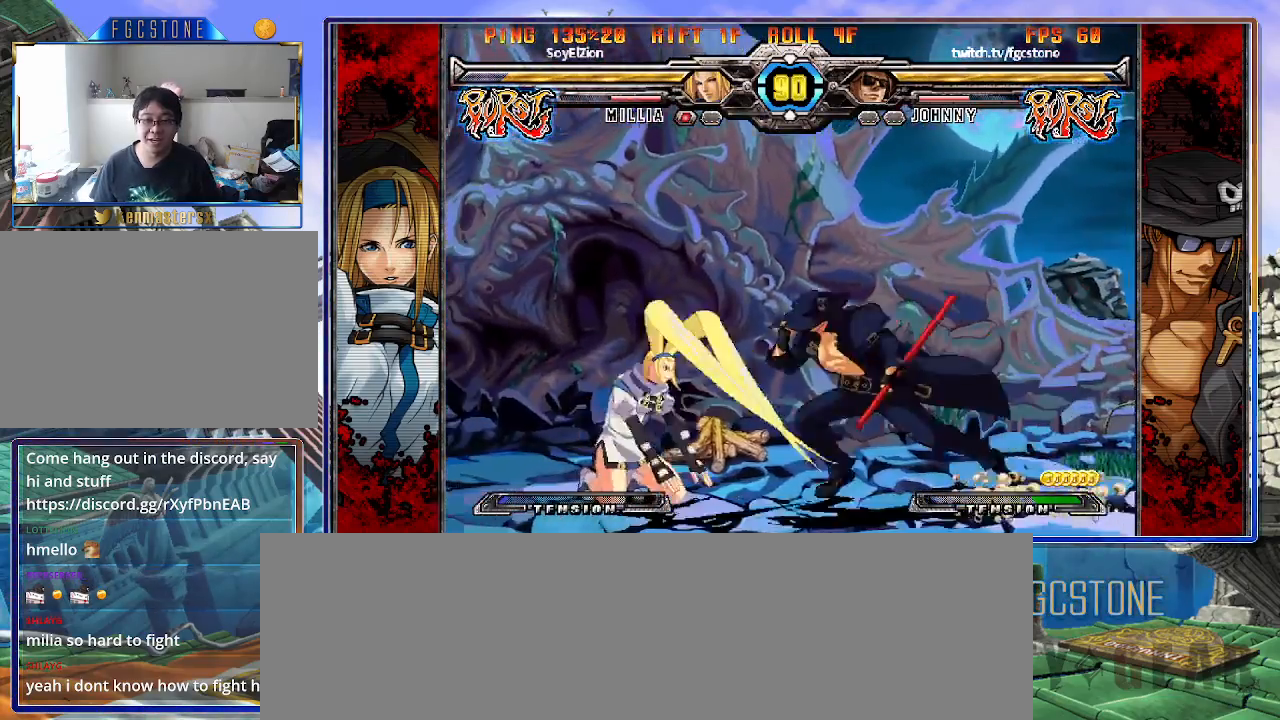
{"buttons": [], "left_stick": "right", "events": [[17, "left_stick", "right"], [100, "K", "down"], [183, "K", "up"], [267, "HS", "down"], [333, "HS", "up"], [400, "HS", "down"], [500, "HS", "up"]]}
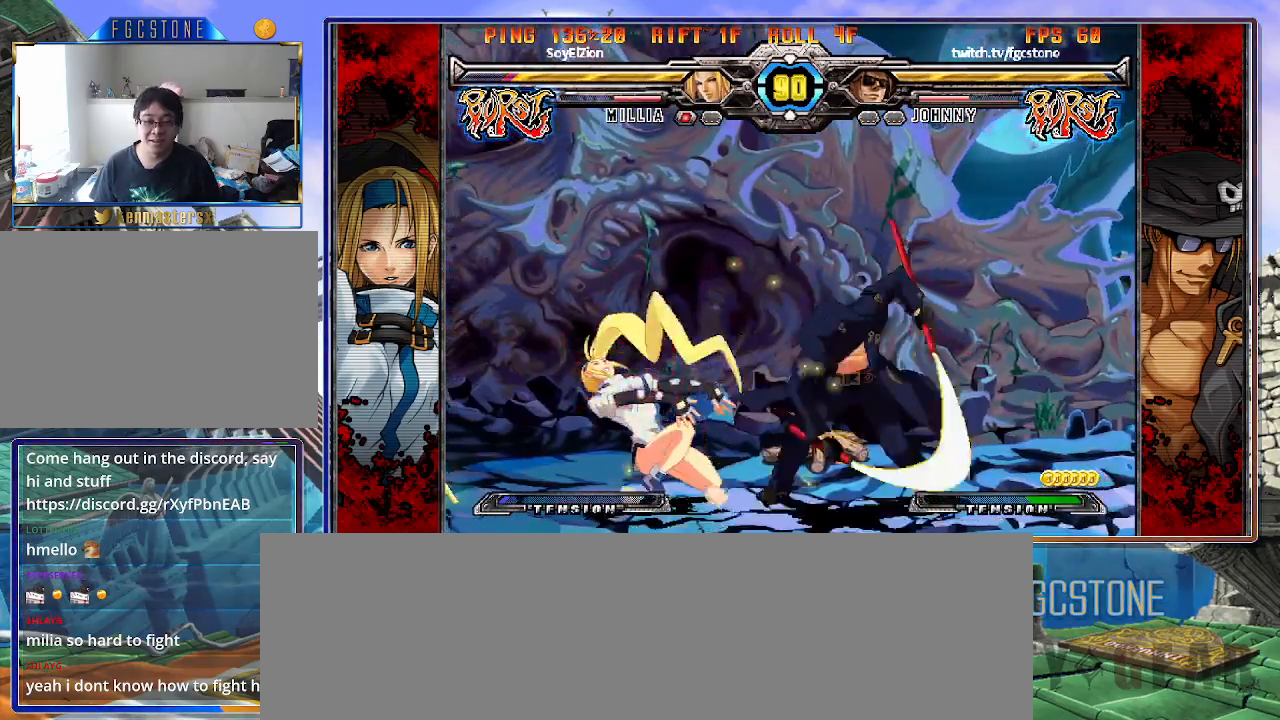
{"buttons": [], "left_stick": "center", "events": [[117, "left_stick", "down"], [233, "left_stick", "center"], [267, "S", "down"], [350, "S", "up"]]}
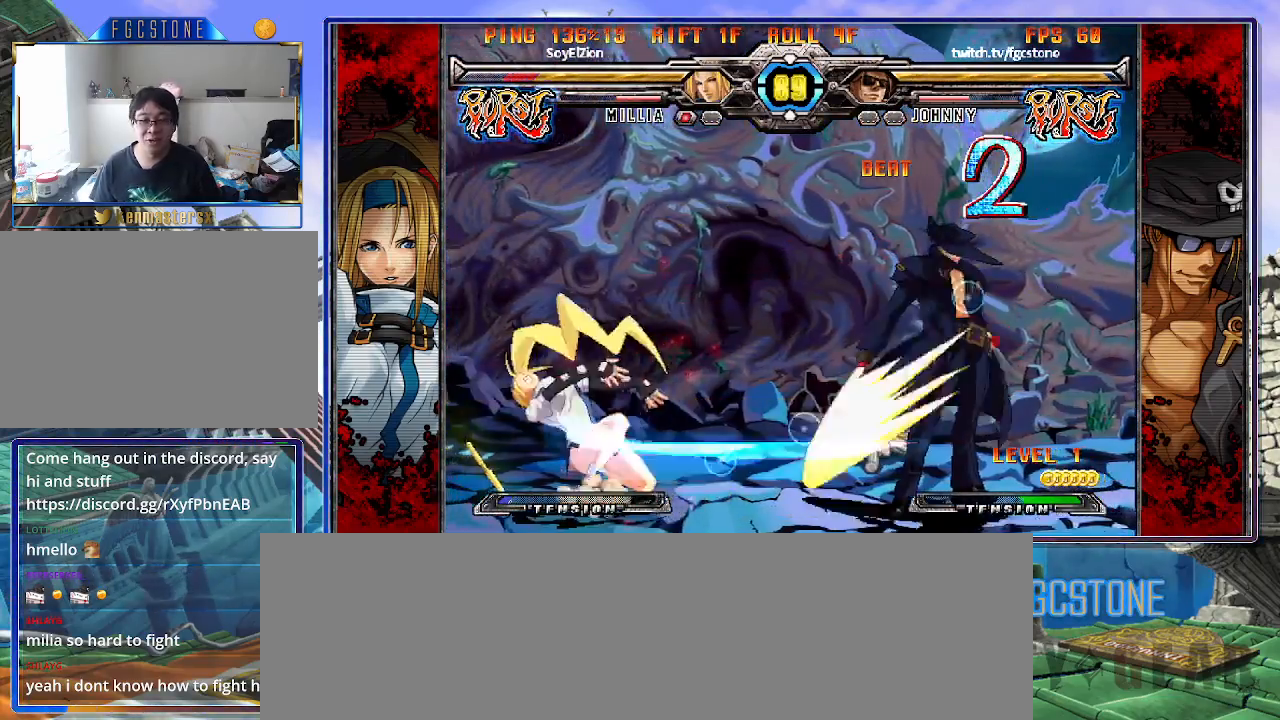
{"buttons": [], "left_stick": "left", "events": [[500, "left_stick", "left"]]}
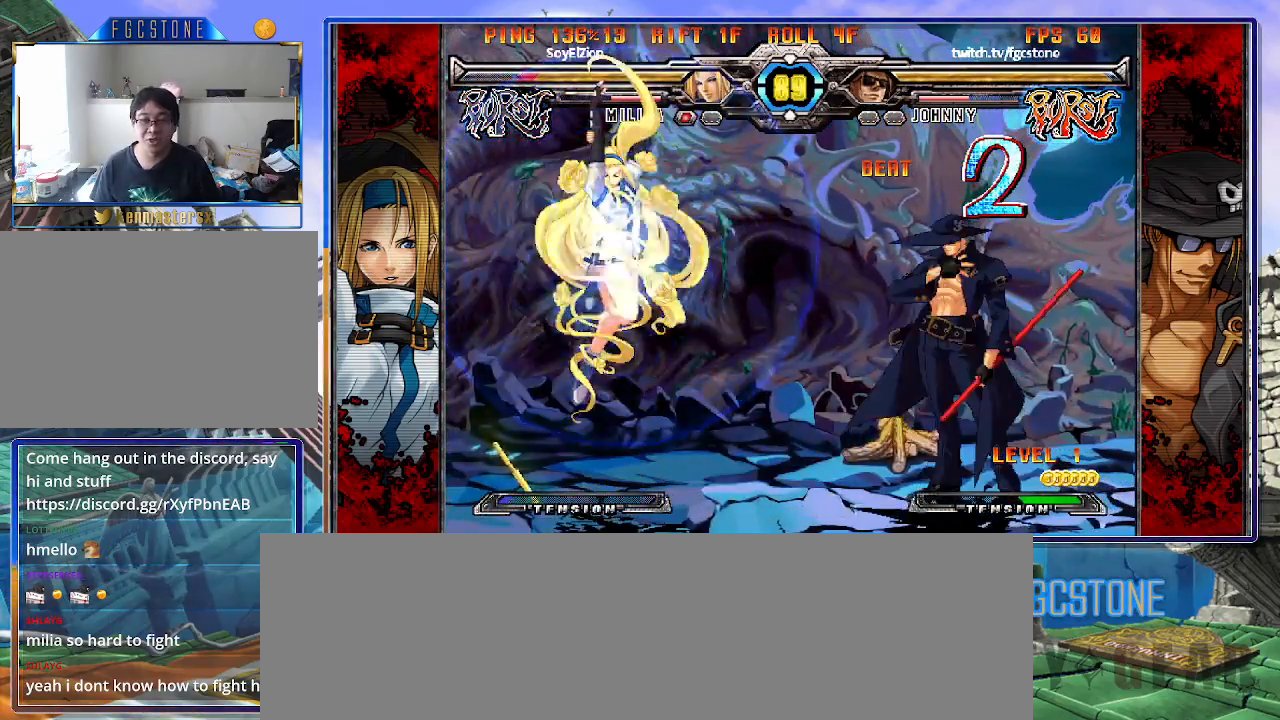
{"buttons": [], "left_stick": "center", "events": [[133, "S", "down"], [233, "S", "up"], [233, "left_stick", "down-right"], [283, "left_stick", "down-left"], [400, "P", "down"], [400, "left_stick", "center"], [483, "P", "up"]]}
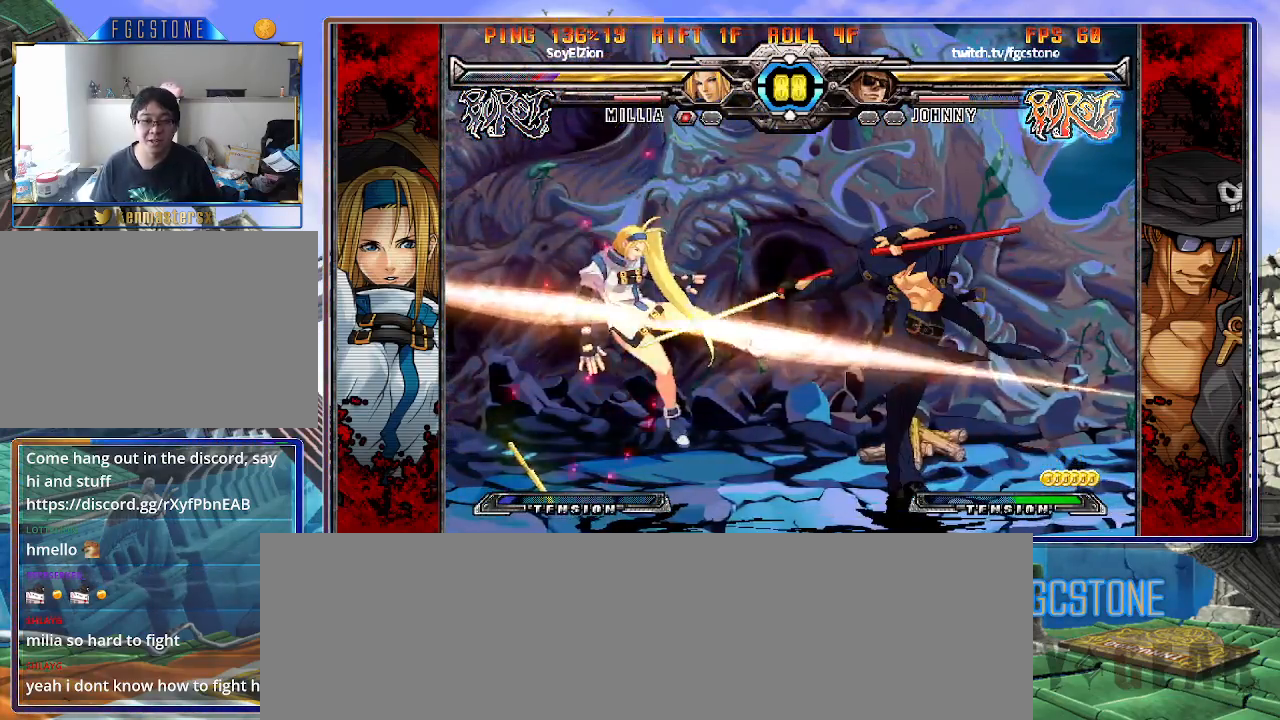
{"buttons": [], "left_stick": "left", "events": [[500, "left_stick", "left"]]}
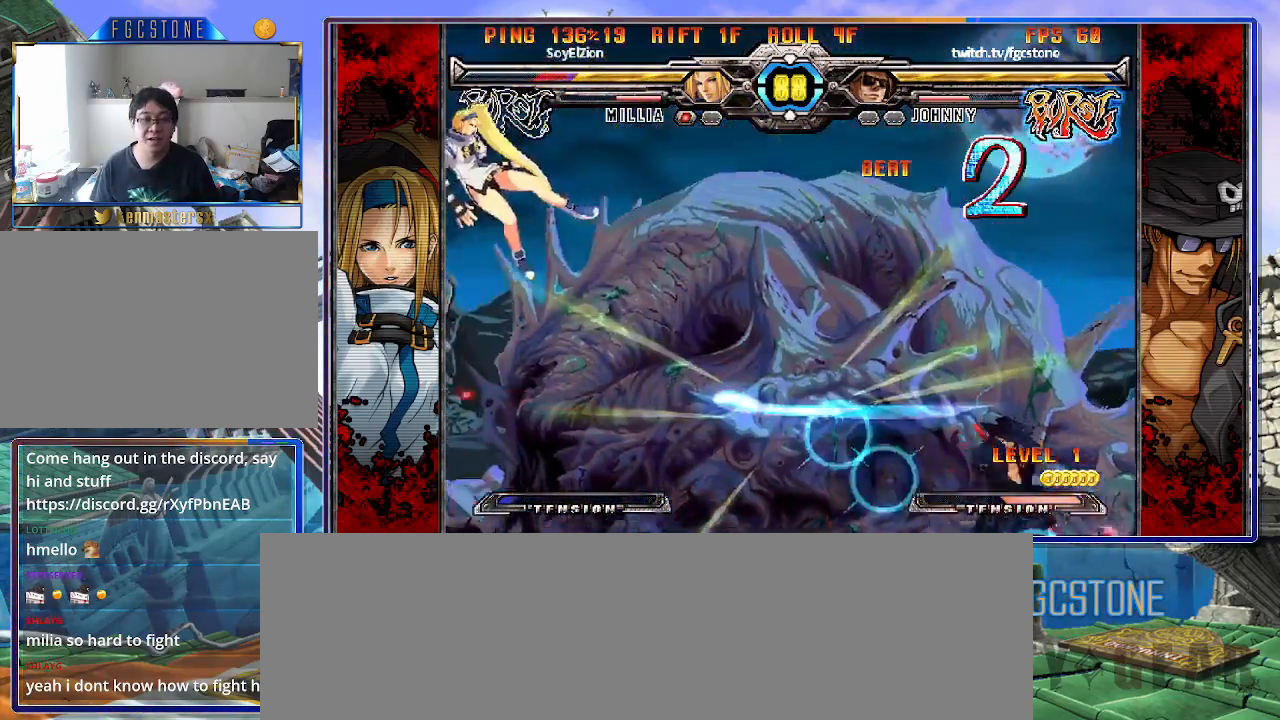
{"buttons": [], "left_stick": "center", "events": [[100, "left_stick", "center"], [150, "left_stick", "left"], [300, "left_stick", "center"], [350, "left_stick", "left"], [450, "left_stick", "center"]]}
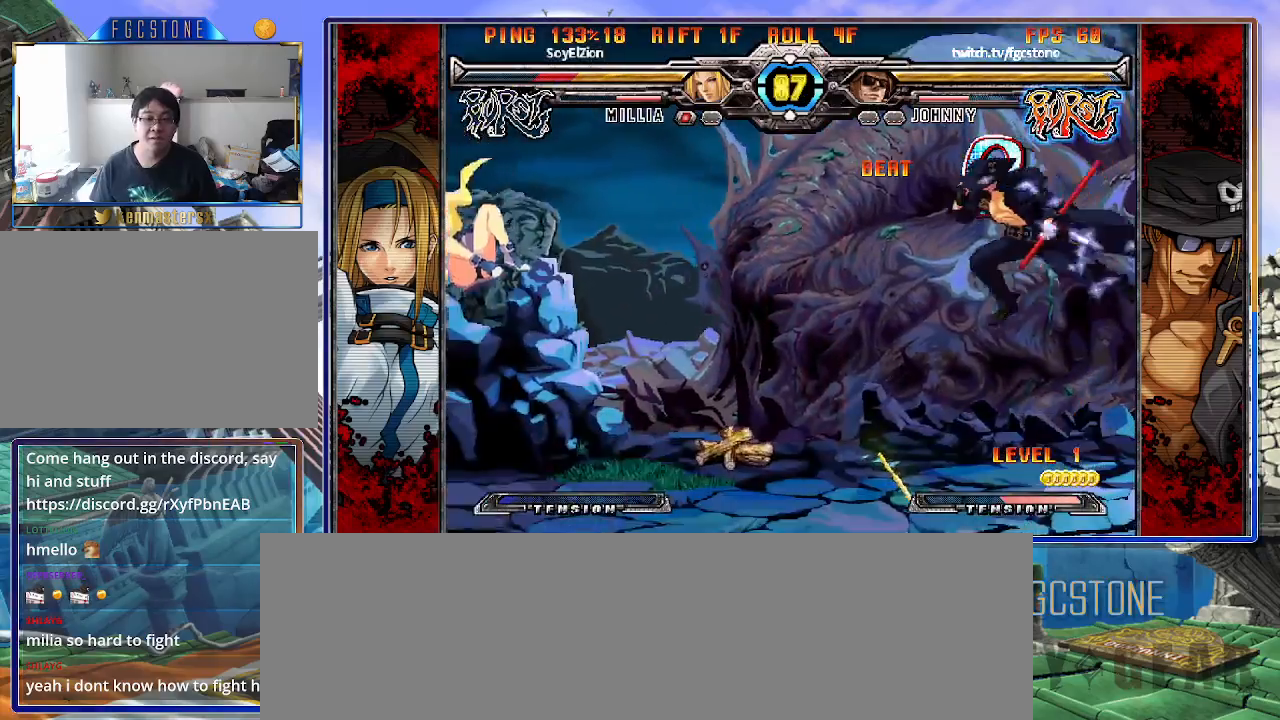
{"buttons": ["HS"], "left_stick": "center", "events": [[200, "S", "down"], [300, "S", "up"], [317, "left_stick", "right"], [400, "left_stick", "down"], [500, "HS", "down"], [500, "left_stick", "center"]]}
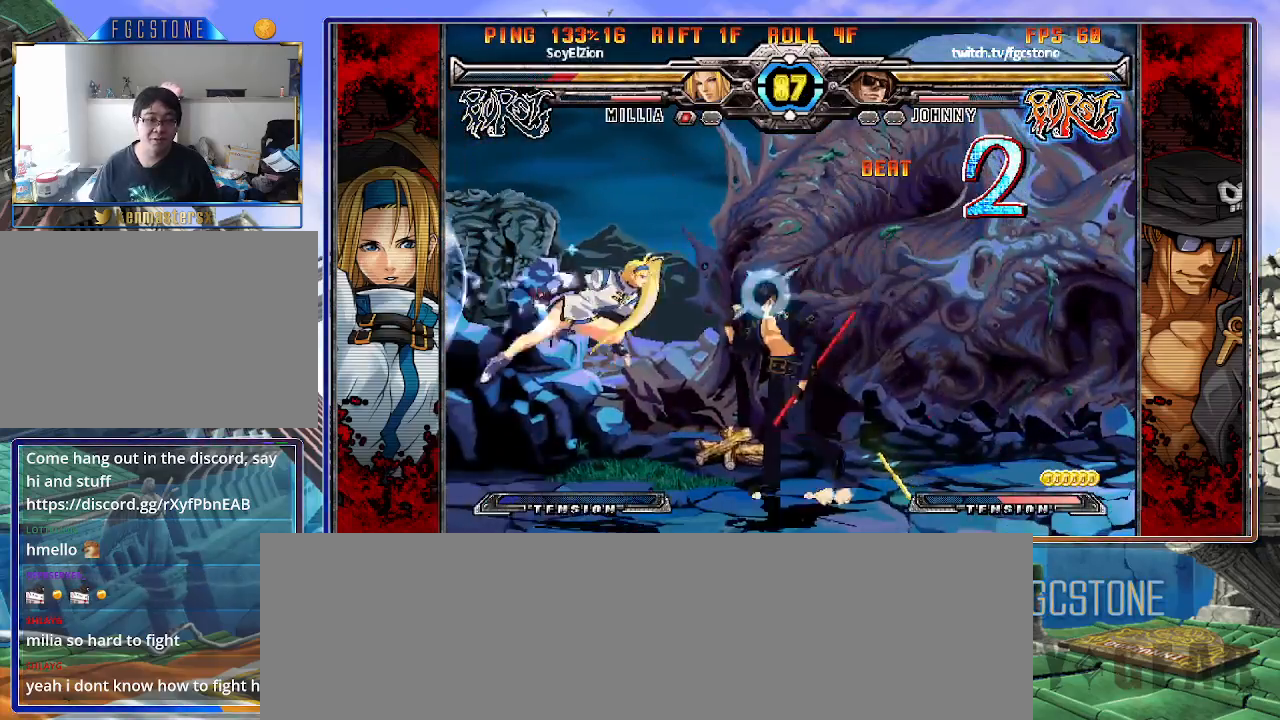
{"buttons": [], "left_stick": "right", "events": [[100, "HS", "up"], [217, "left_stick", "right"], [300, "left_stick", "center"], [350, "left_stick", "right"]]}
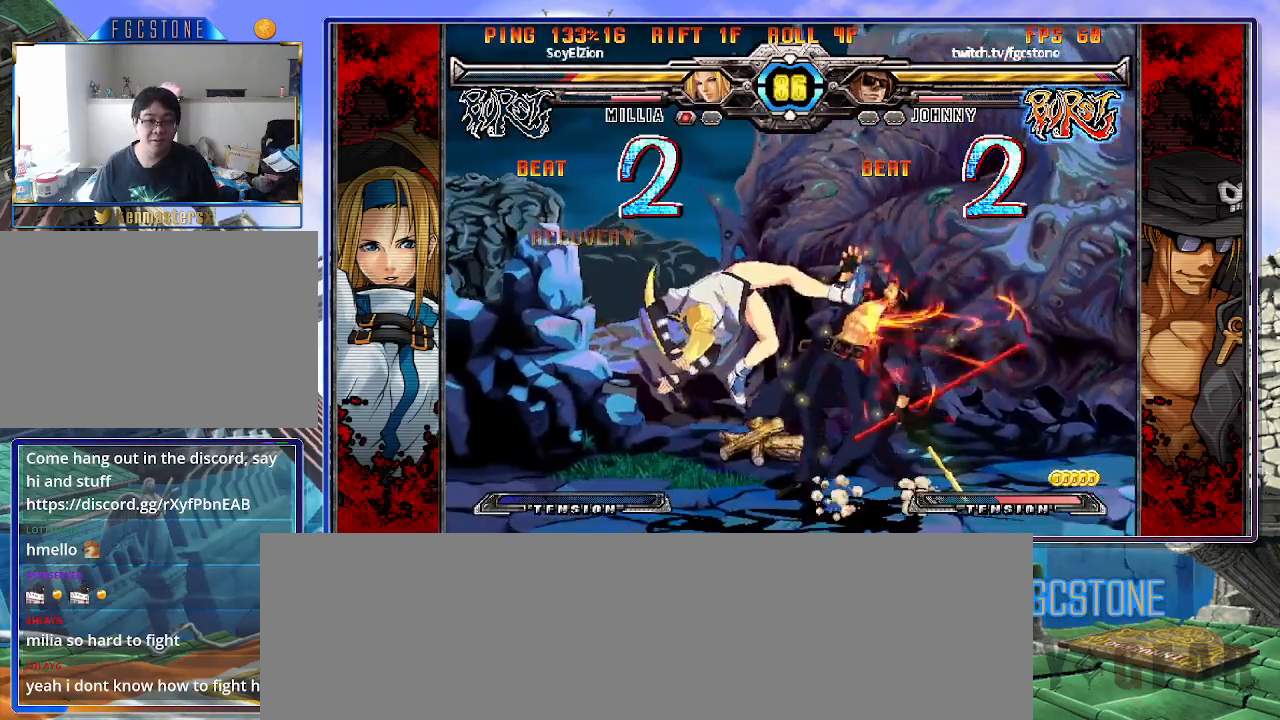
{"buttons": [], "left_stick": "right", "events": [[333, "K", "down"], [450, "K", "up"]]}
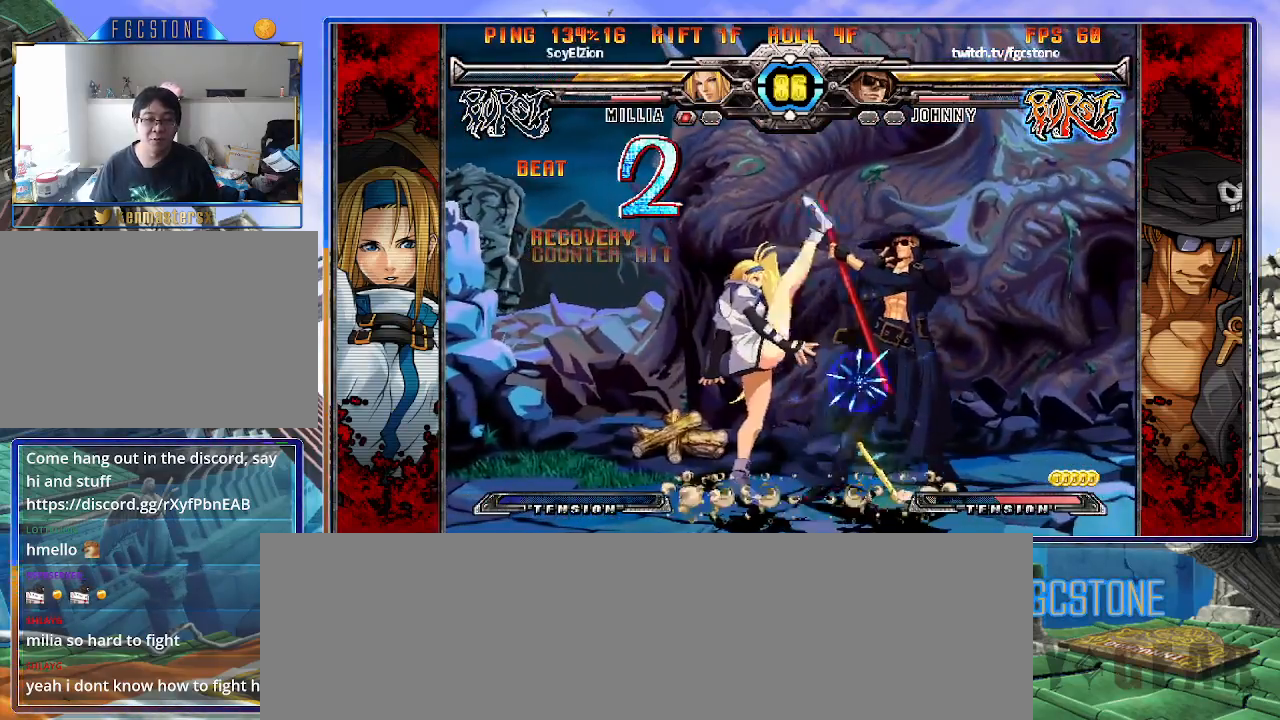
{"buttons": [], "left_stick": "down-right", "events": [[17, "left_stick", "down-right"], [183, "D", "down"], [317, "D", "up"]]}
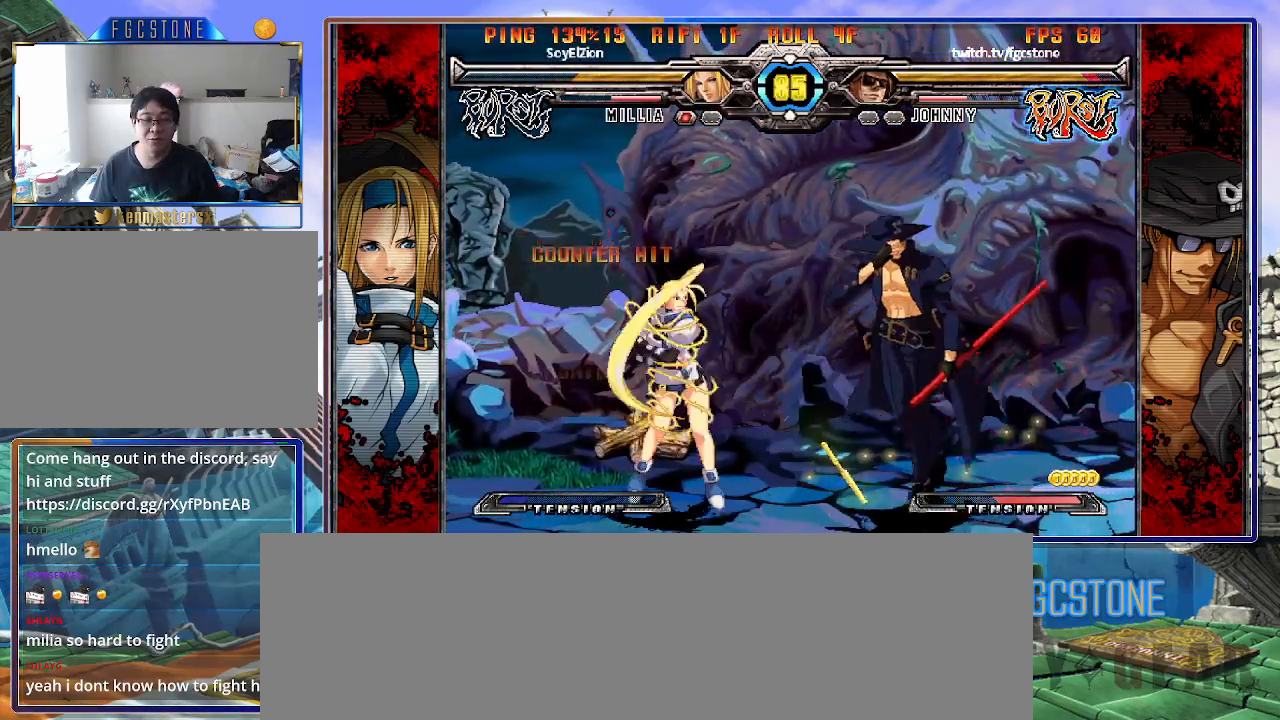
{"buttons": ["S"], "left_stick": "center", "events": [[167, "K", "down"], [233, "S", "down"], [250, "left_stick", "center"], [267, "K", "up"], [333, "S", "up"], [350, "K", "down"], [417, "S", "down"], [483, "K", "up"]]}
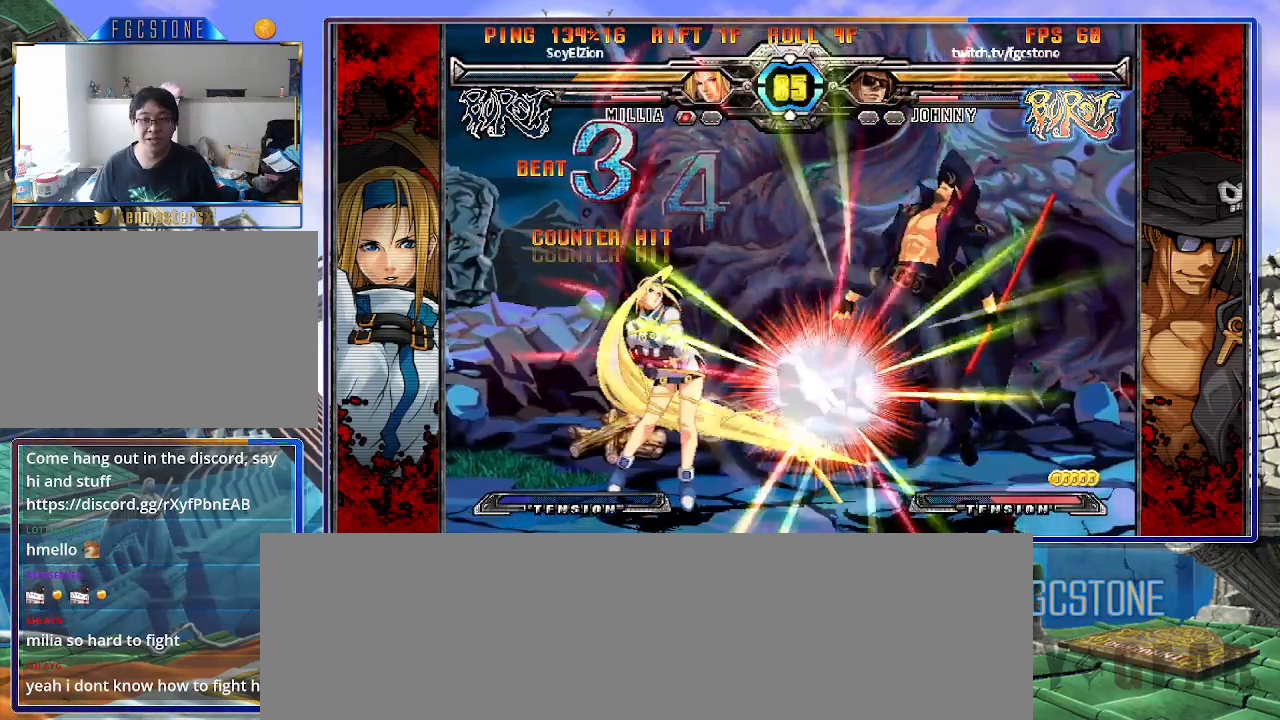
{"buttons": ["K"], "left_stick": "right", "events": [[33, "S", "up"], [117, "K", "down"], [133, "left_stick", "right"], [167, "S", "down"], [217, "K", "up"], [283, "K", "down"], [283, "S", "up"], [350, "S", "down"], [400, "K", "up"], [417, "K", "down"], [450, "S", "up"]]}
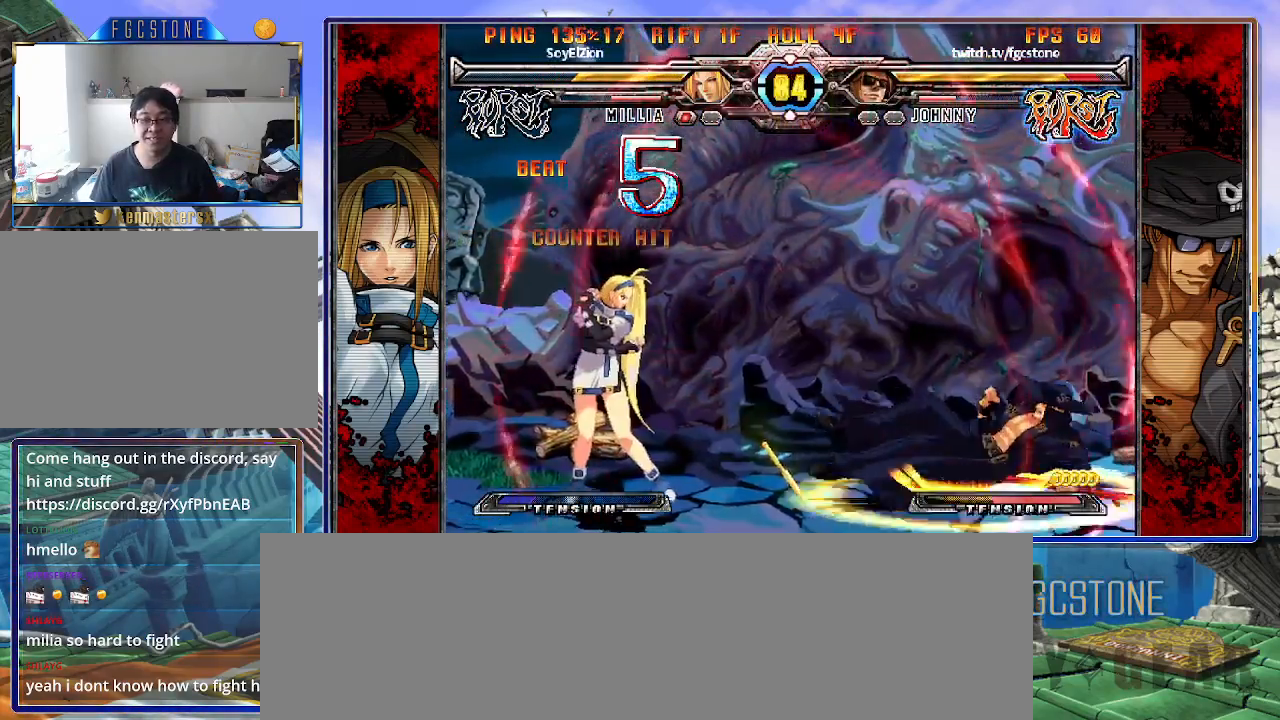
{"buttons": [], "left_stick": "center", "events": [[17, "S", "down"], [50, "K", "up"], [83, "S", "up"], [367, "left_stick", "center"]]}
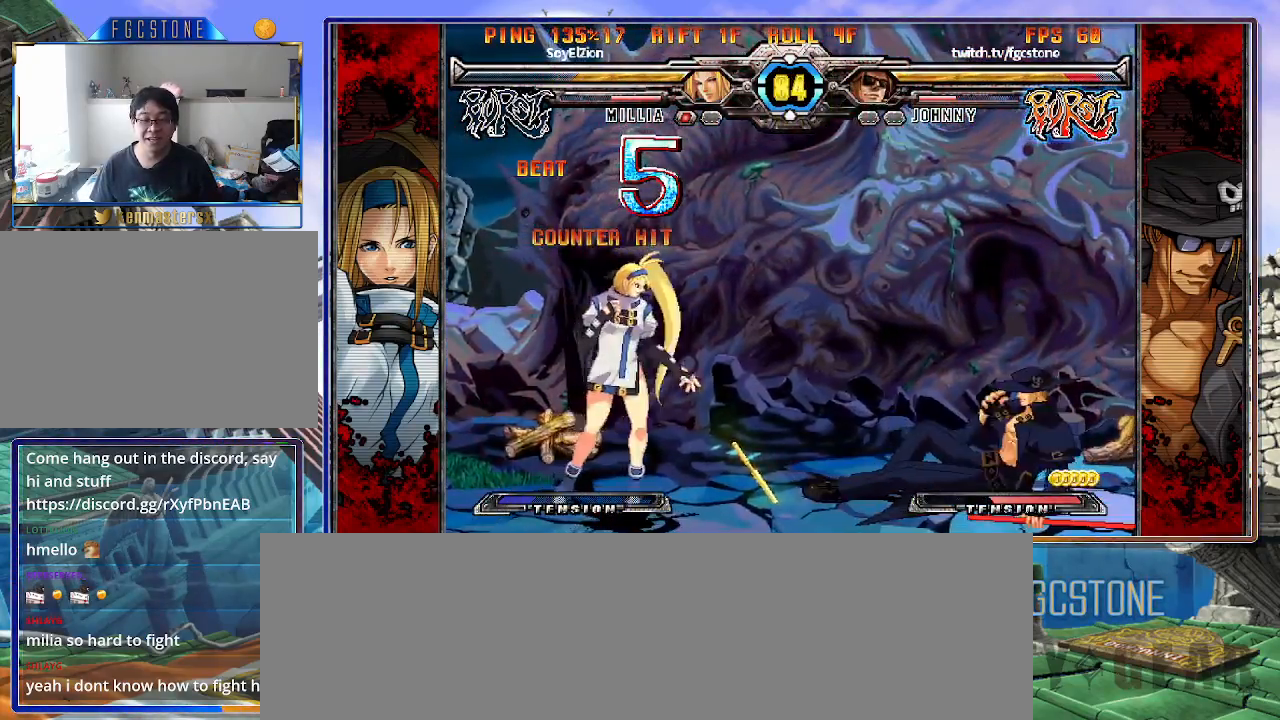
{"buttons": [], "left_stick": "down-right", "events": [[167, "left_stick", "down-right"], [333, "D", "down"], [333, "HS", "down"], [450, "D", "up"], [450, "HS", "up"]]}
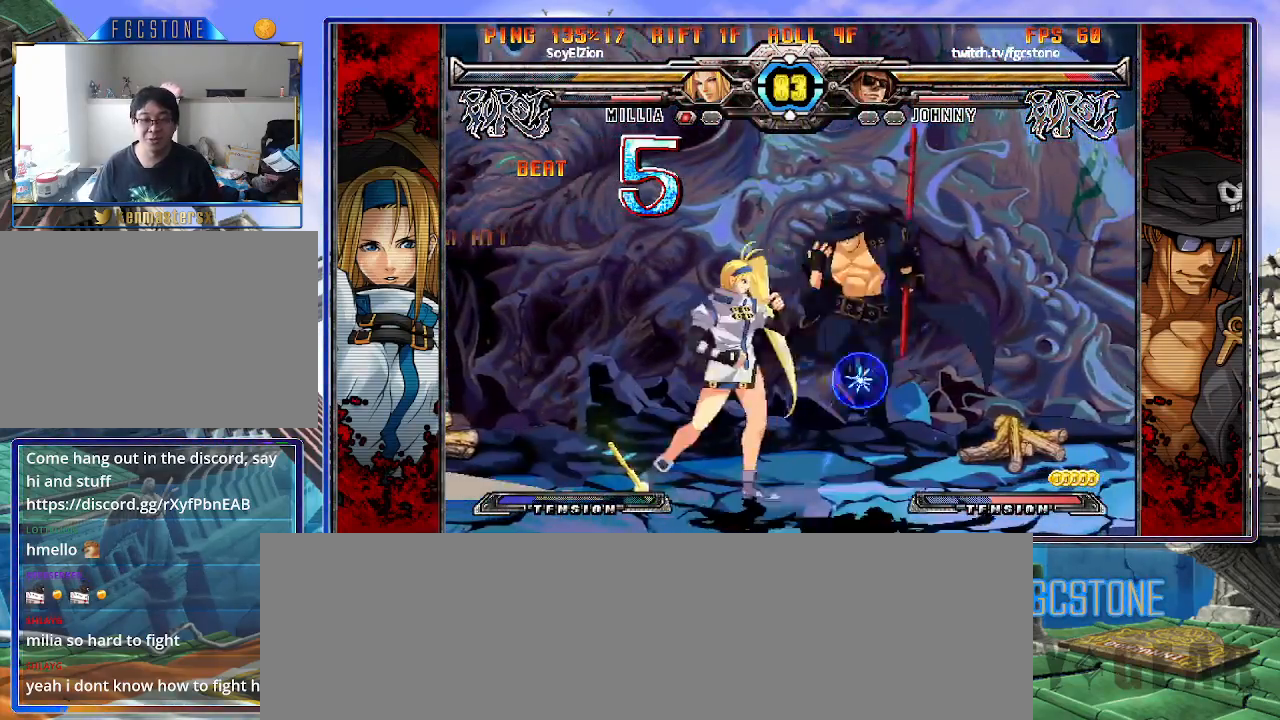
{"buttons": [], "left_stick": "down-right", "events": []}
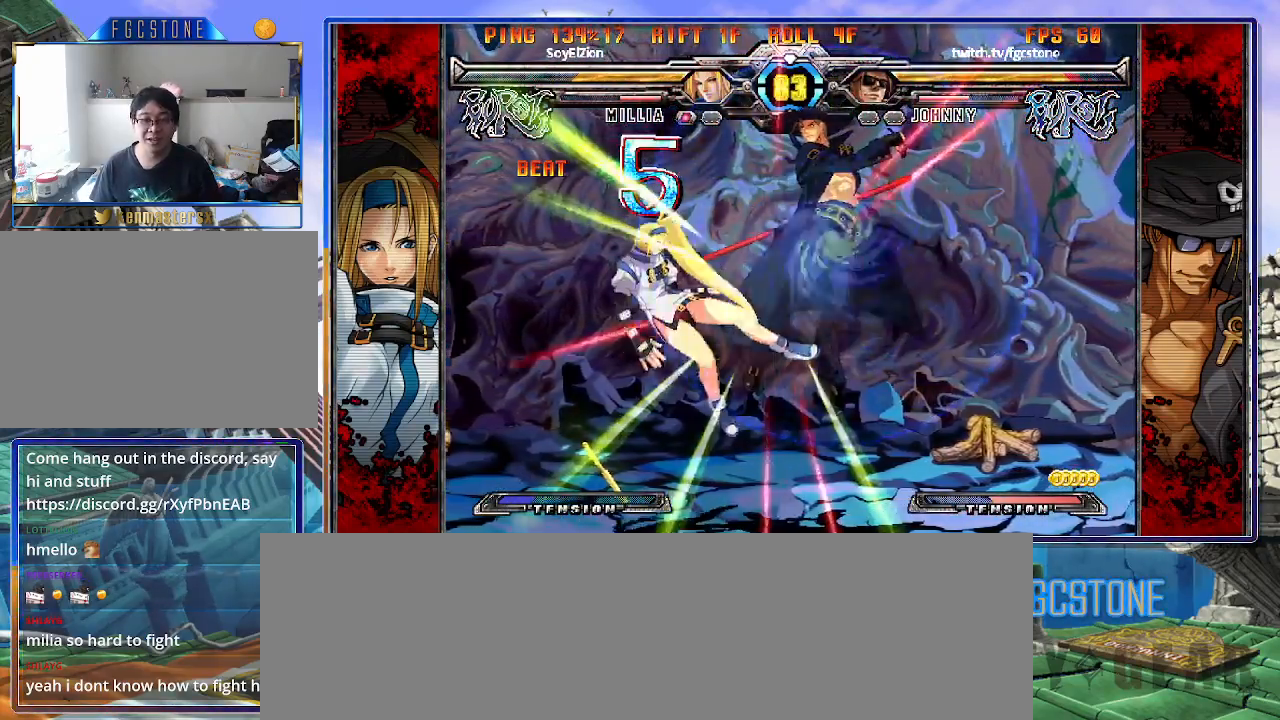
{"buttons": [], "left_stick": "right", "events": [[200, "left_stick", "center"], [367, "left_stick", "right"]]}